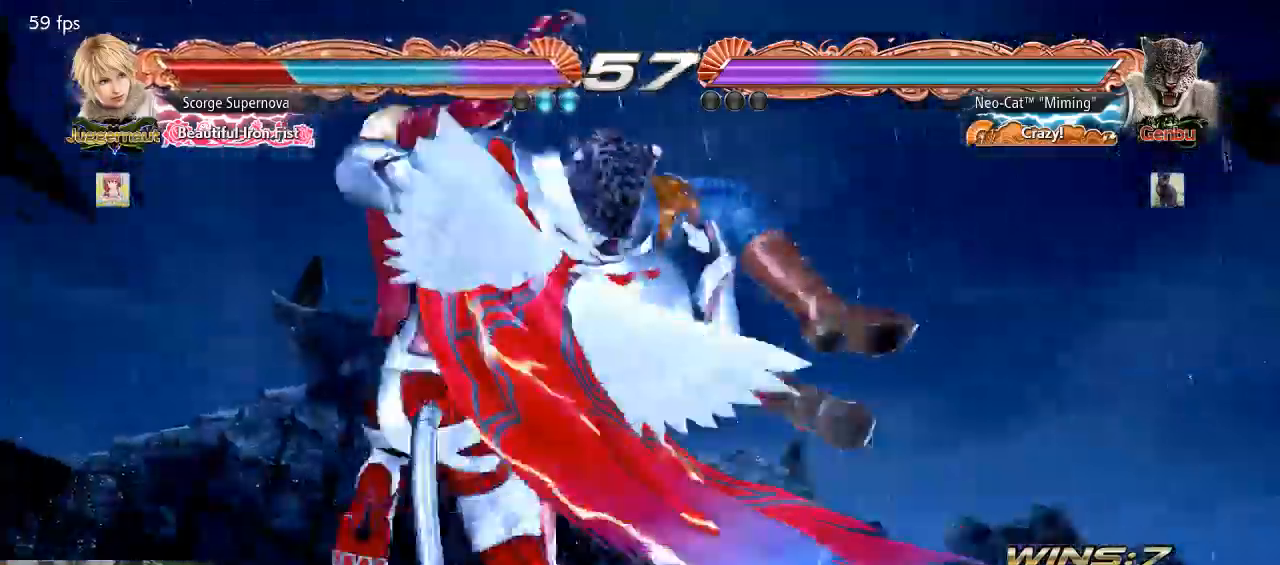
Gameplay with a controller (arcade stick); each line is a JSON object with the inputs held at the frame after it. "events" lists button and stick changes between this image and that frame as [ms after this image, input, new state], when the widget could be followed in between. Not read: L3 R3.
{"buttons": [], "left_stick": "center", "events": []}
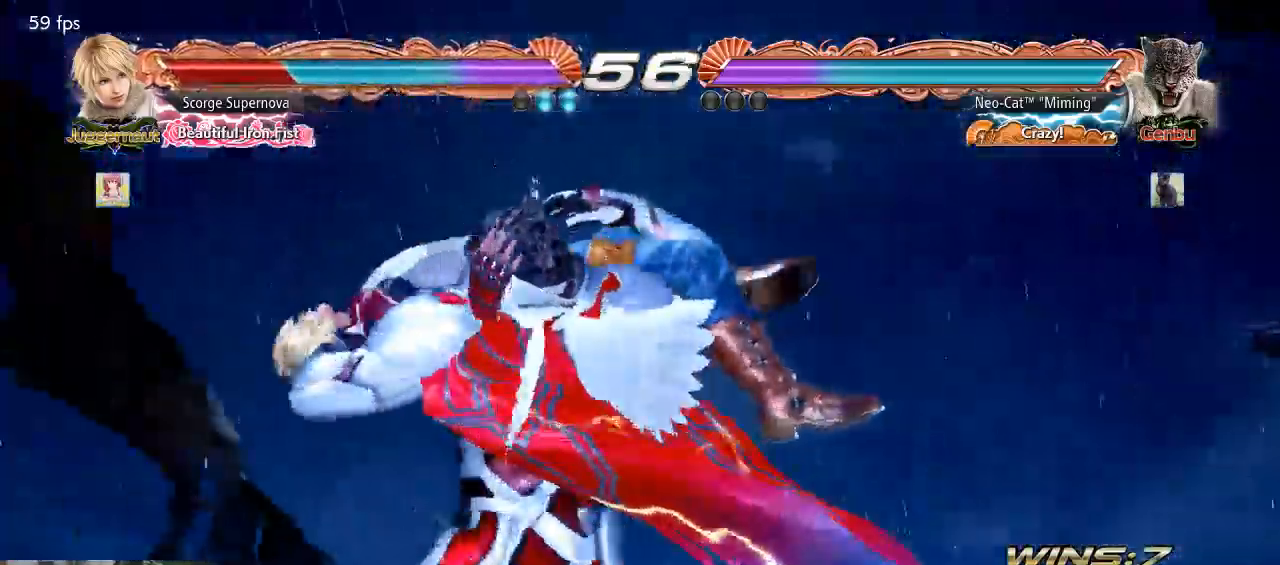
{"buttons": [], "left_stick": "center"}
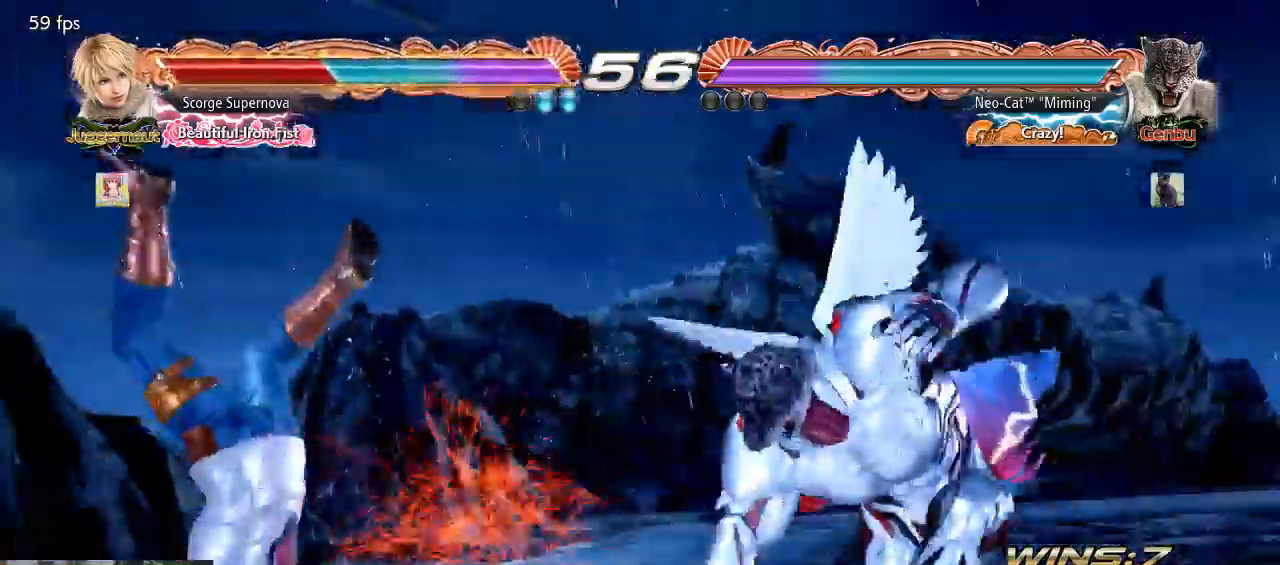
{"buttons": [], "left_stick": "left", "events": [[500, "left_stick", "left"]]}
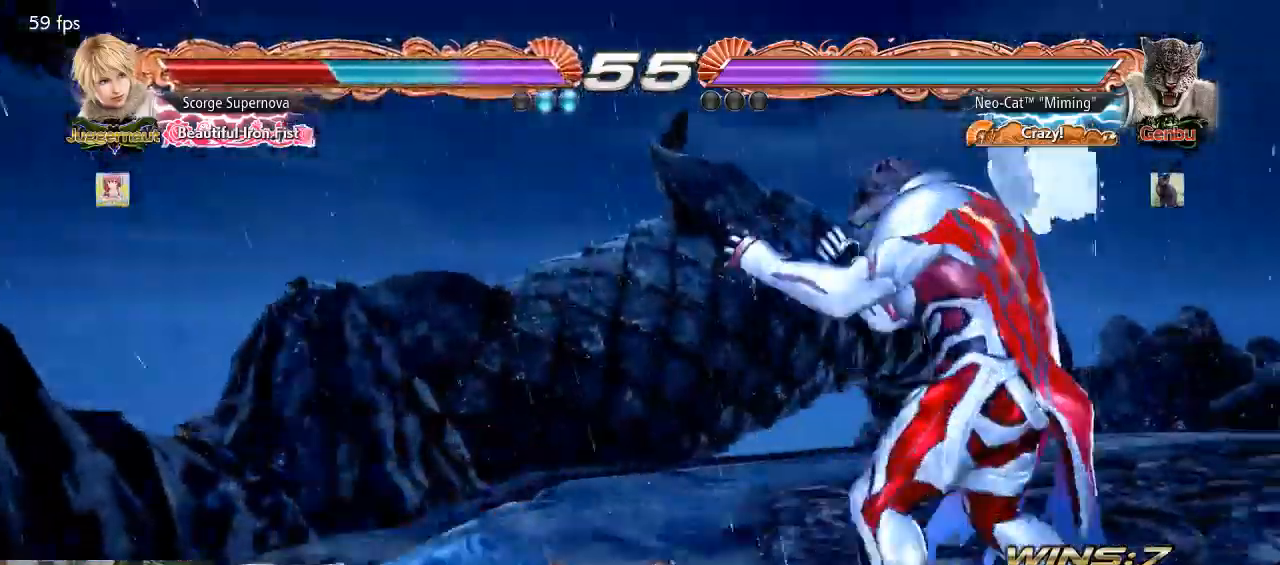
{"buttons": [], "left_stick": "left", "events": [[133, "left_stick", "down"], [233, "left_stick", "center"], [333, "left_stick", "left"], [433, "left_stick", "down"], [500, "left_stick", "left"]]}
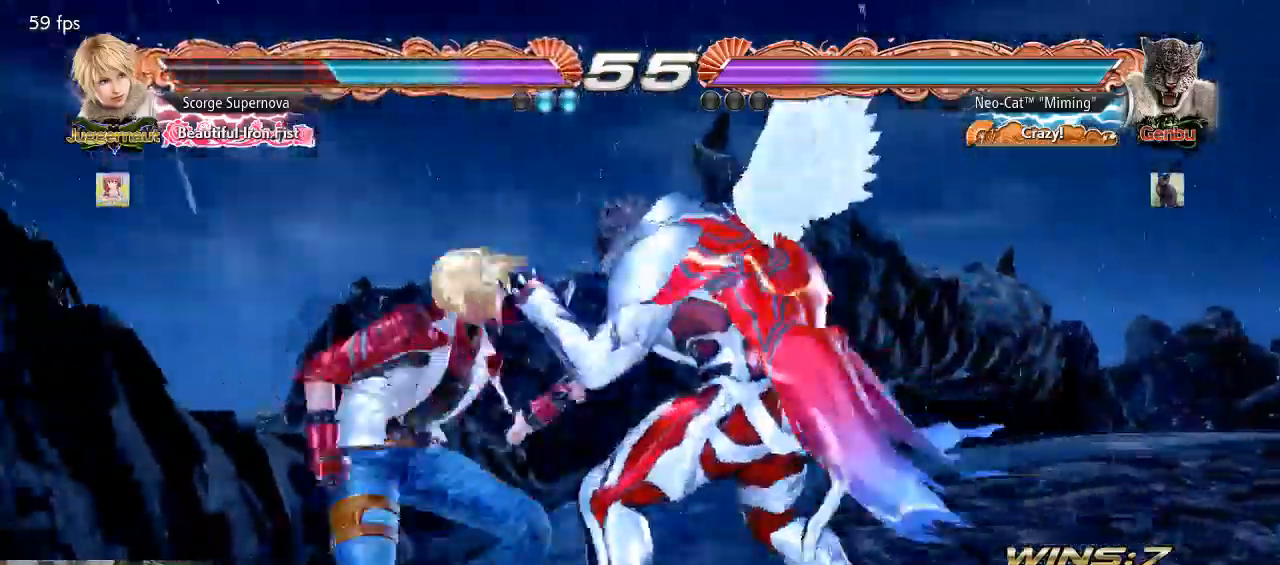
{"buttons": [], "left_stick": "center", "events": [[33, "left_stick", "center"], [67, "CIRCLE", "down"], [67, "SQUARE", "down"], [133, "CIRCLE", "up"], [133, "SQUARE", "up"]]}
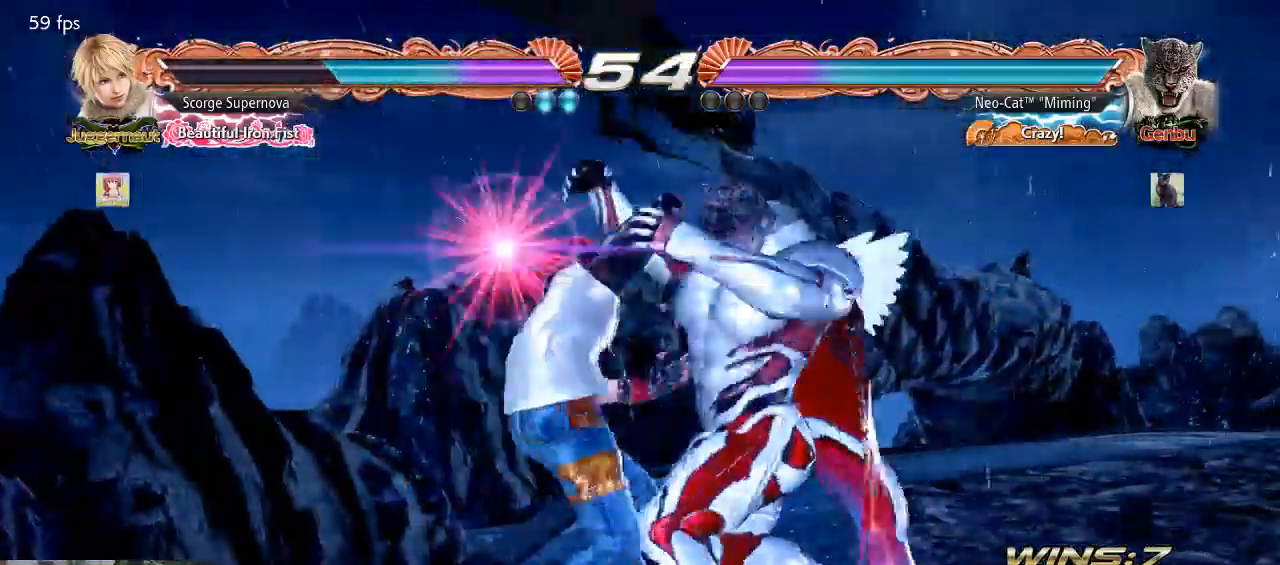
{"buttons": ["SQUARE", "TRIANGLE"], "left_stick": "center", "events": [[167, "TRIANGLE", "down"], [233, "TRIANGLE", "up"], [267, "SQUARE", "down"], [333, "SQUARE", "up"], [467, "SQUARE", "down"], [467, "TRIANGLE", "down"]]}
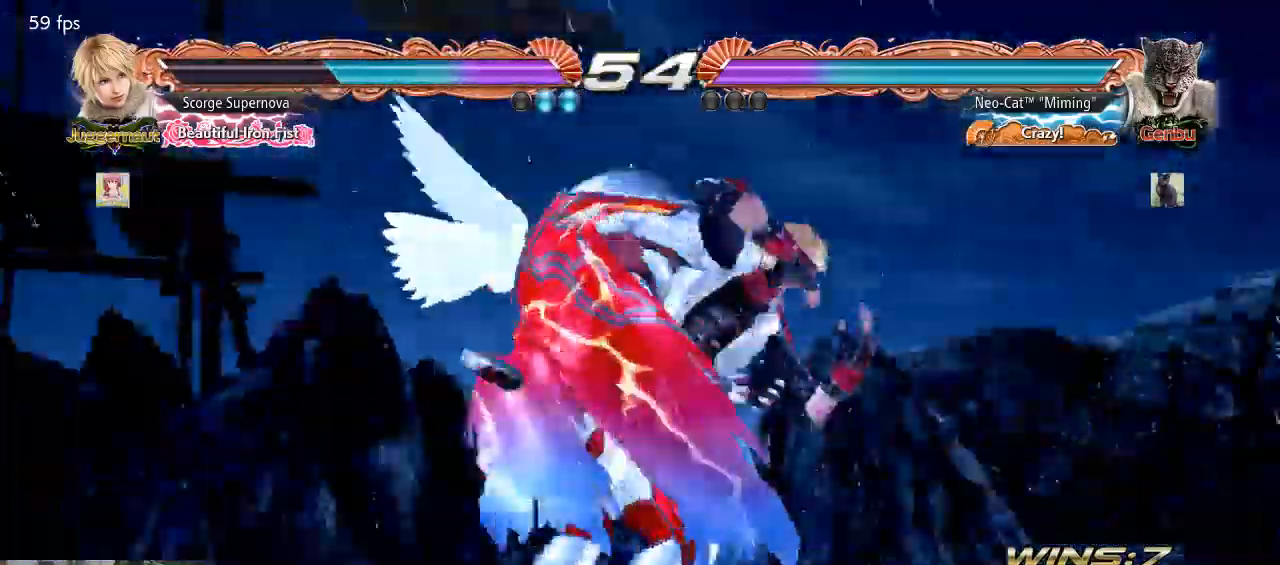
{"buttons": ["SQUARE", "TRIANGLE"], "left_stick": "center", "events": [[33, "SQUARE", "up"], [67, "TRIANGLE", "up"], [167, "TRIANGLE", "down"], [267, "SQUARE", "down"], [267, "TRIANGLE", "up"], [367, "SQUARE", "up"], [467, "SQUARE", "down"], [467, "TRIANGLE", "down"]]}
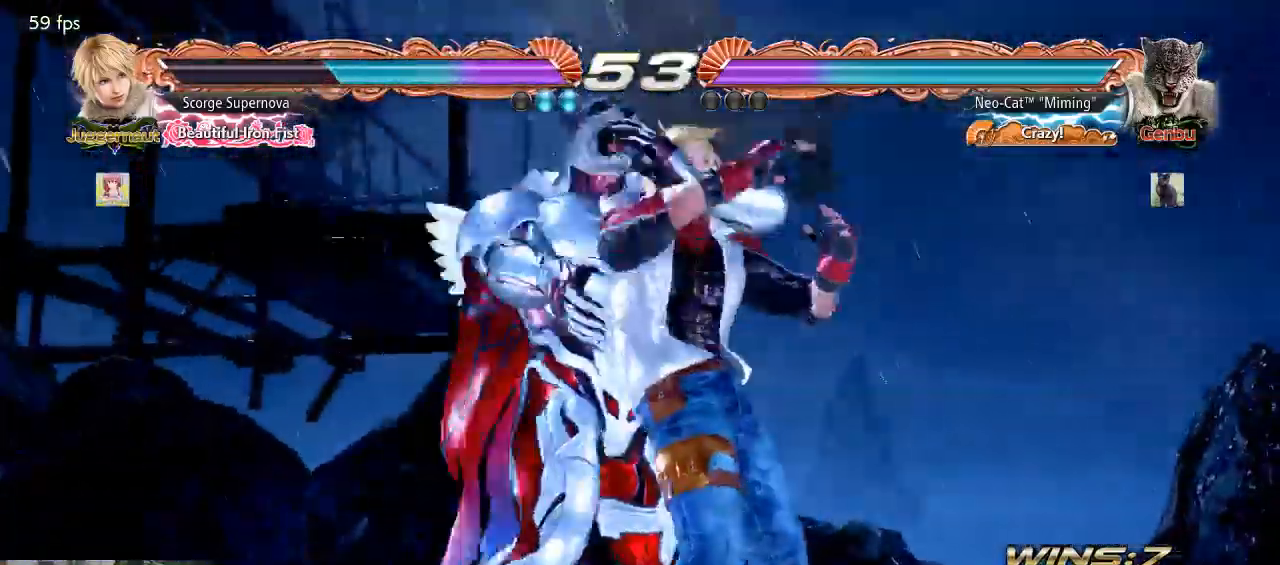
{"buttons": ["SQUARE", "TRIANGLE"], "left_stick": "center", "events": [[67, "SQUARE", "up"], [67, "TRIANGLE", "up"], [167, "TRIANGLE", "down"], [267, "SQUARE", "down"], [267, "TRIANGLE", "up"], [367, "SQUARE", "up"], [500, "SQUARE", "down"], [500, "TRIANGLE", "down"]]}
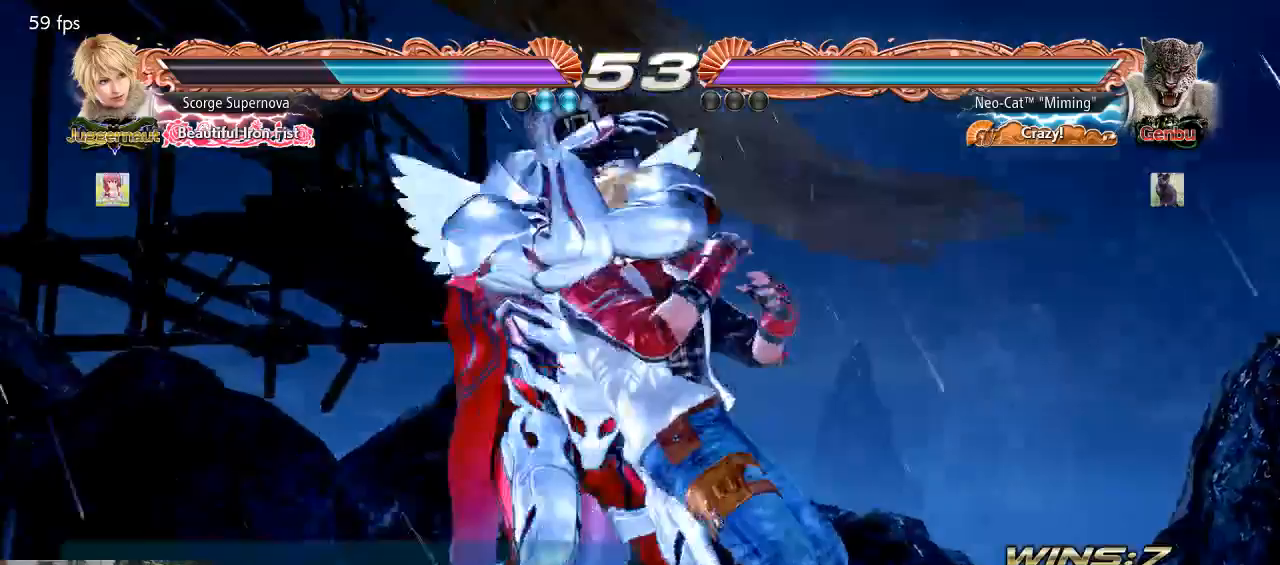
{"buttons": [], "left_stick": "center", "events": [[467, "TRIANGLE", "up"], [500, "SQUARE", "up"]]}
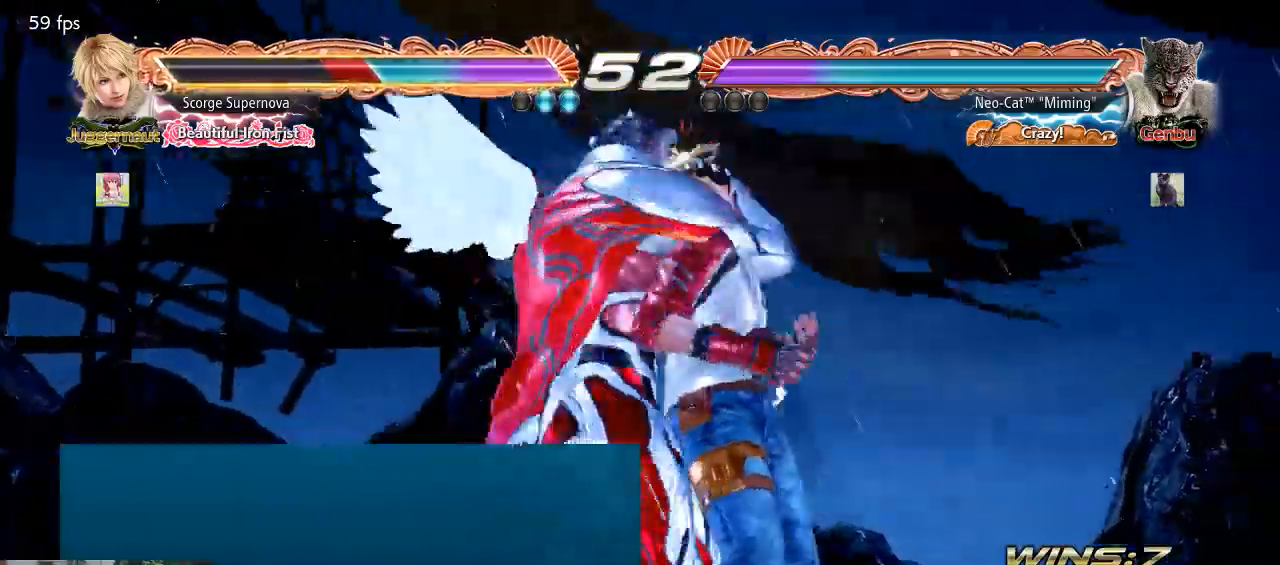
{"buttons": [], "left_stick": "center", "events": [[133, "CIRCLE", "down"], [133, "CROSS", "down"], [233, "CIRCLE", "up"], [233, "CROSS", "up"], [333, "TRIANGLE", "down"], [400, "SQUARE", "down"], [433, "TRIANGLE", "up"], [500, "SQUARE", "up"]]}
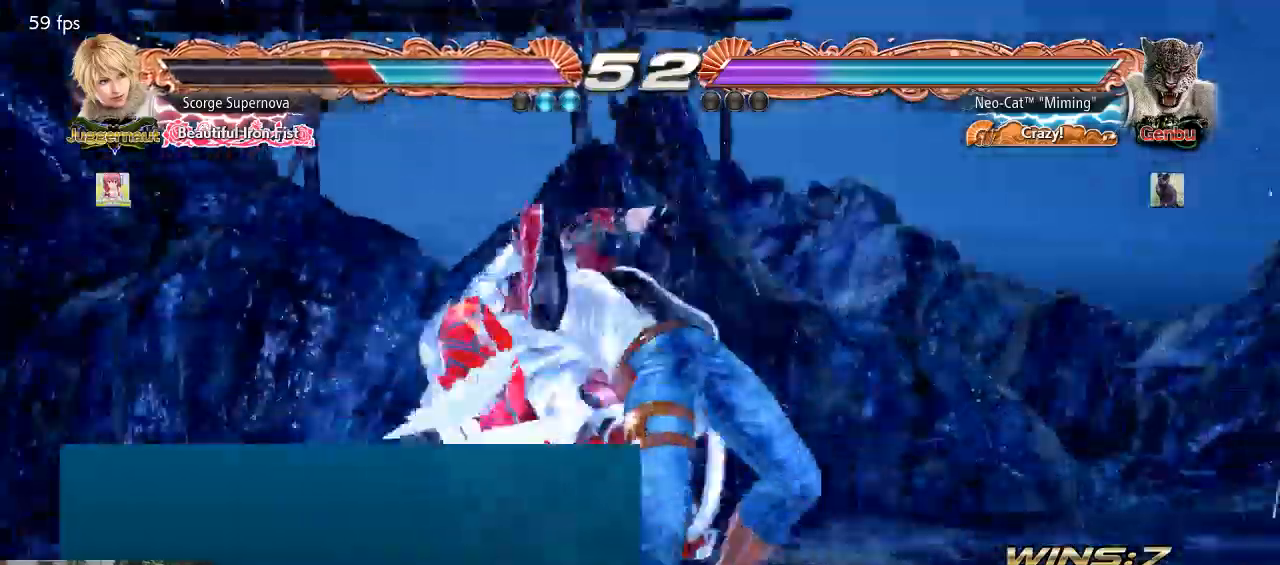
{"buttons": ["SQUARE", "TRIANGLE"], "left_stick": "center", "events": [[100, "SQUARE", "down"], [167, "SQUARE", "up"], [300, "SQUARE", "down"], [300, "TRIANGLE", "down"]]}
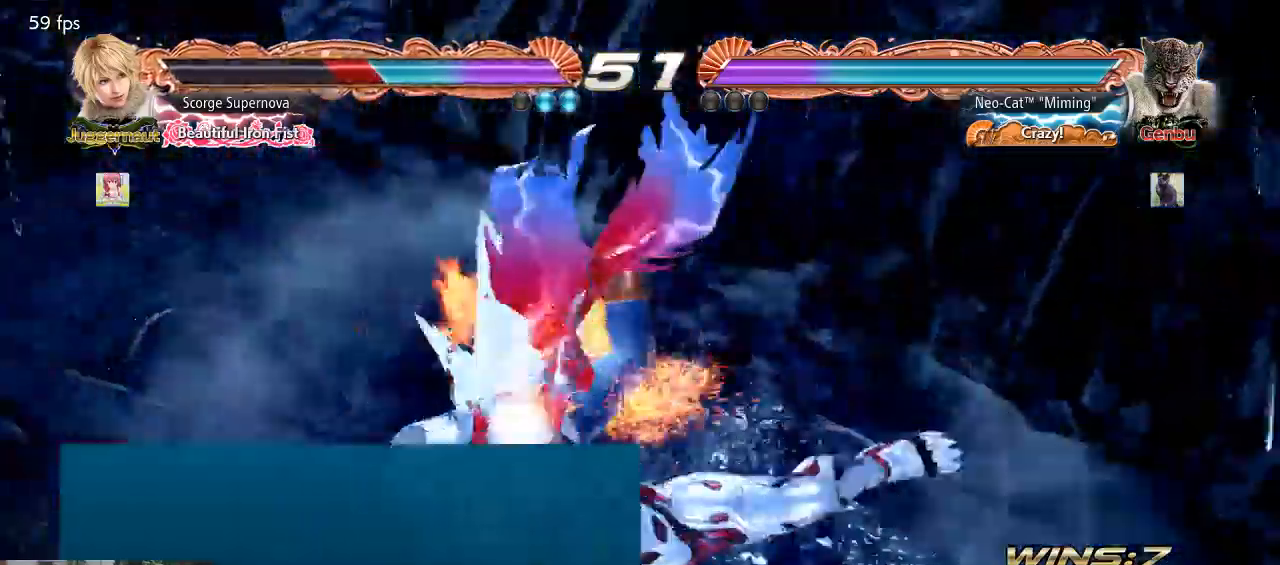
{"buttons": [], "left_stick": "center", "events": [[67, "SQUARE", "up"], [100, "TRIANGLE", "up"]]}
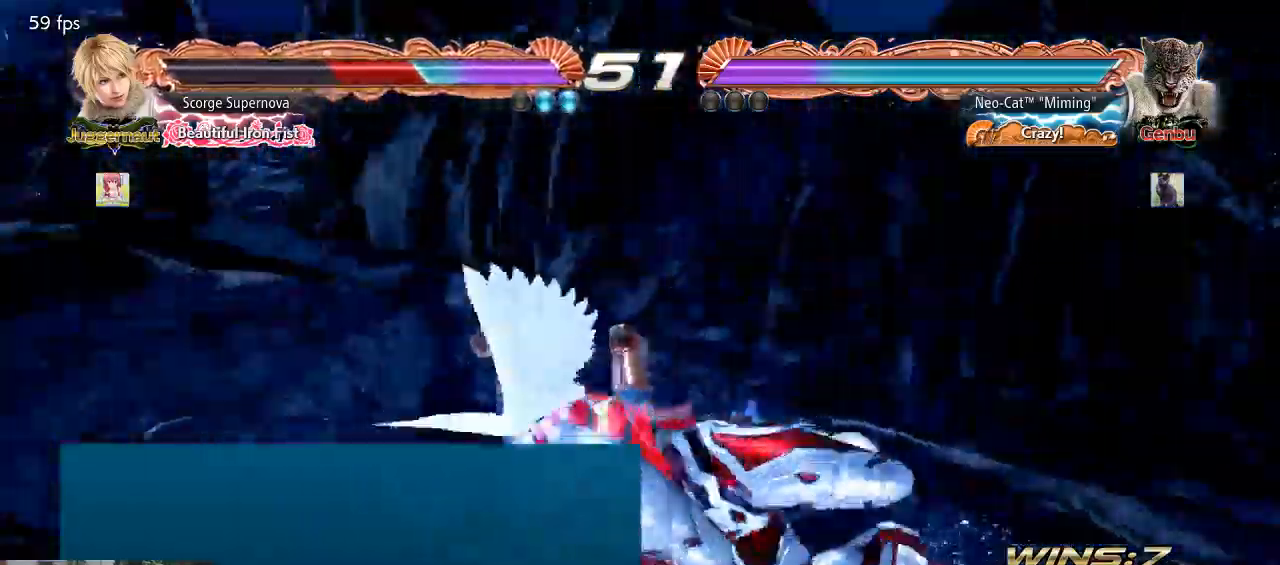
{"buttons": [], "left_stick": "center", "events": [[133, "SELECT", "down"], [333, "SELECT", "up"]]}
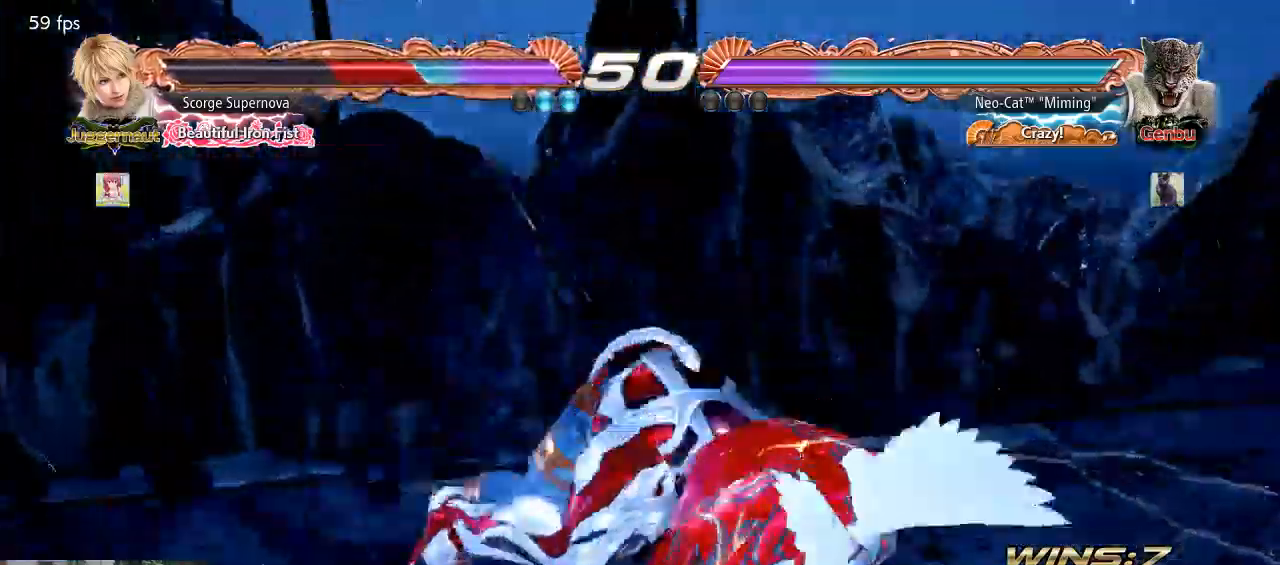
{"buttons": [], "left_stick": "center", "events": []}
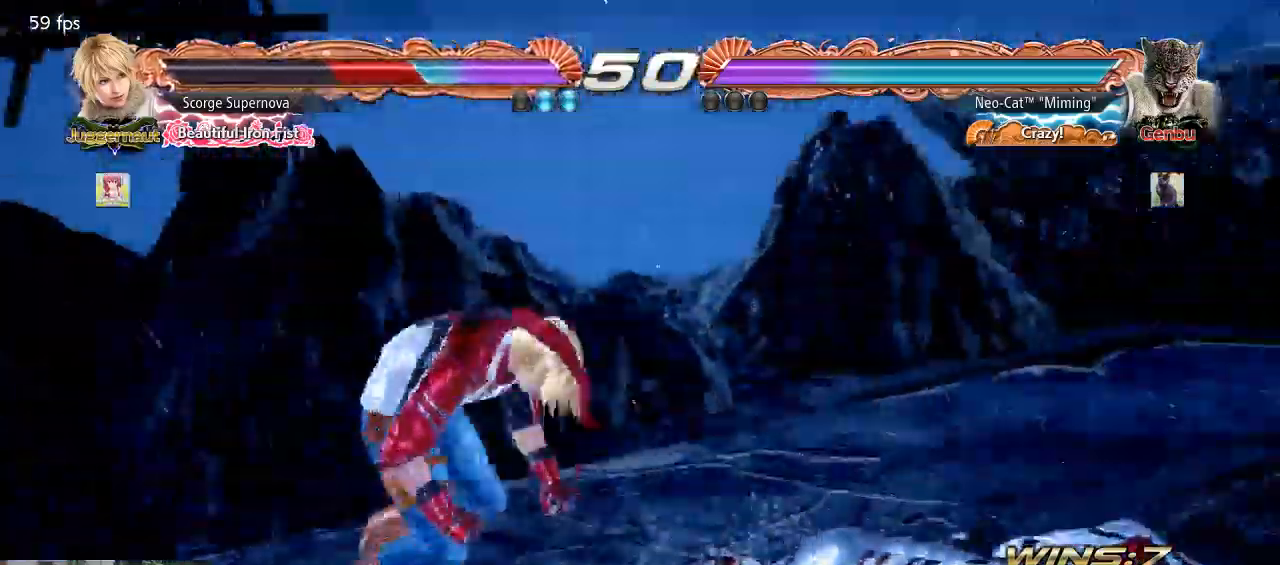
{"buttons": [], "left_stick": "center", "events": []}
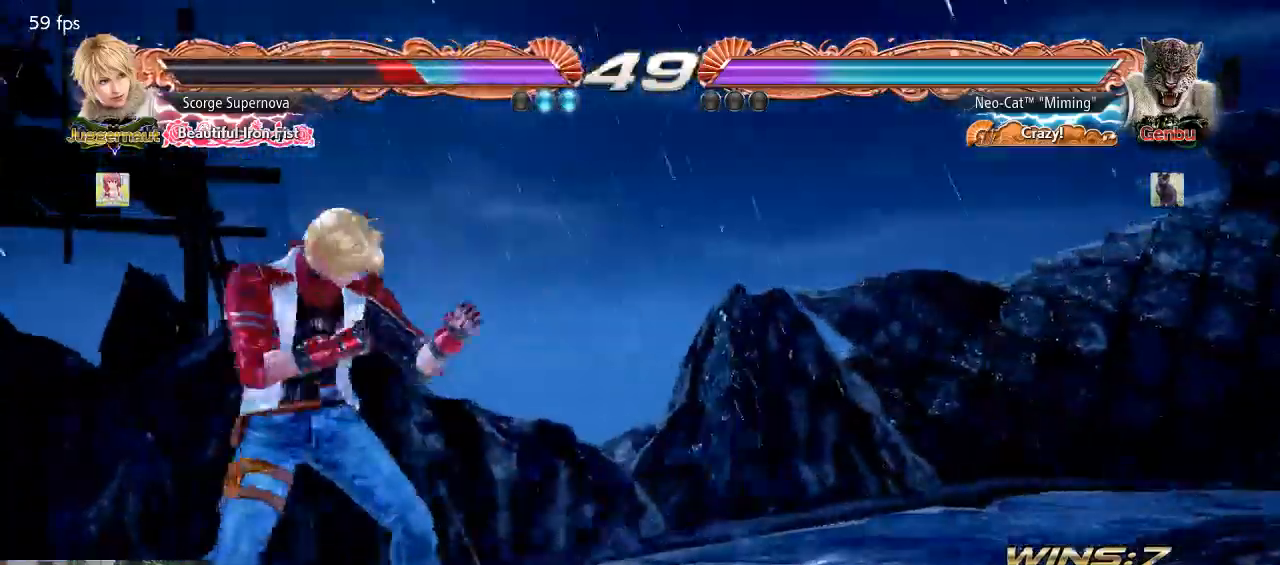
{"buttons": [], "left_stick": "left", "events": [[433, "left_stick", "left"]]}
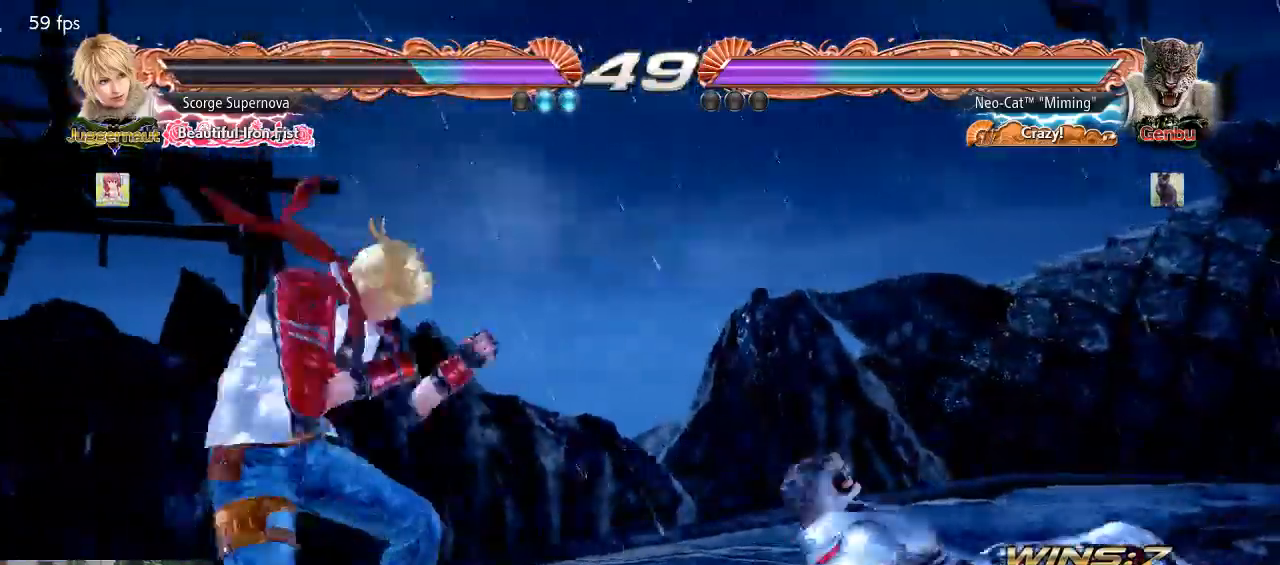
{"buttons": [], "left_stick": "center", "events": [[33, "left_stick", "center"], [233, "CROSS", "down"], [300, "CROSS", "up"]]}
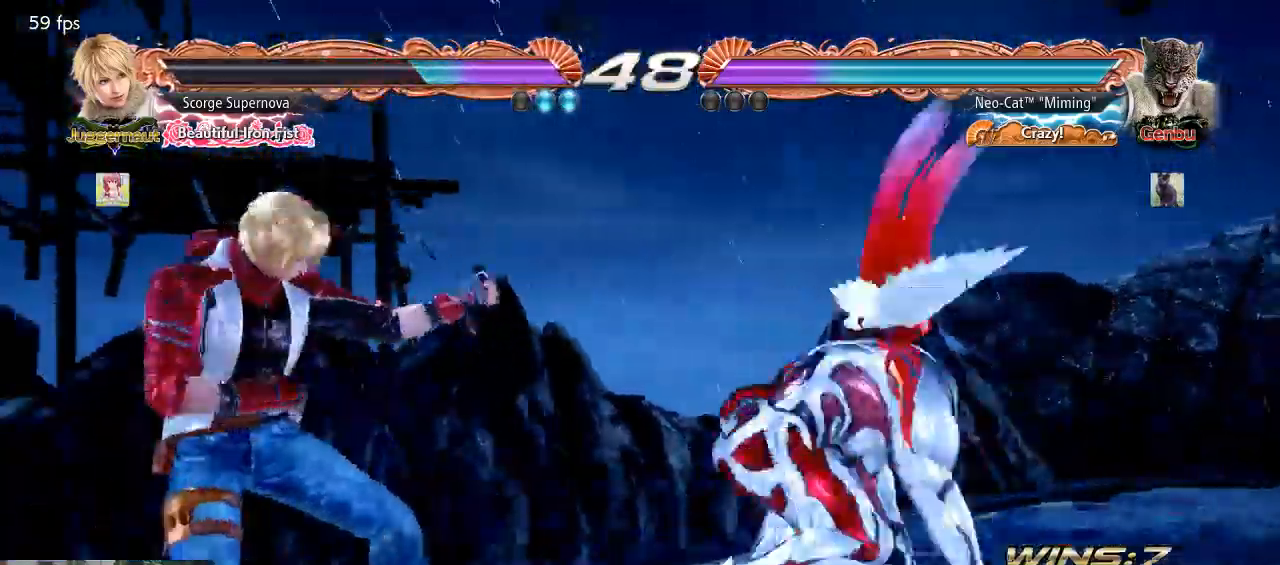
{"buttons": [], "left_stick": "center", "events": []}
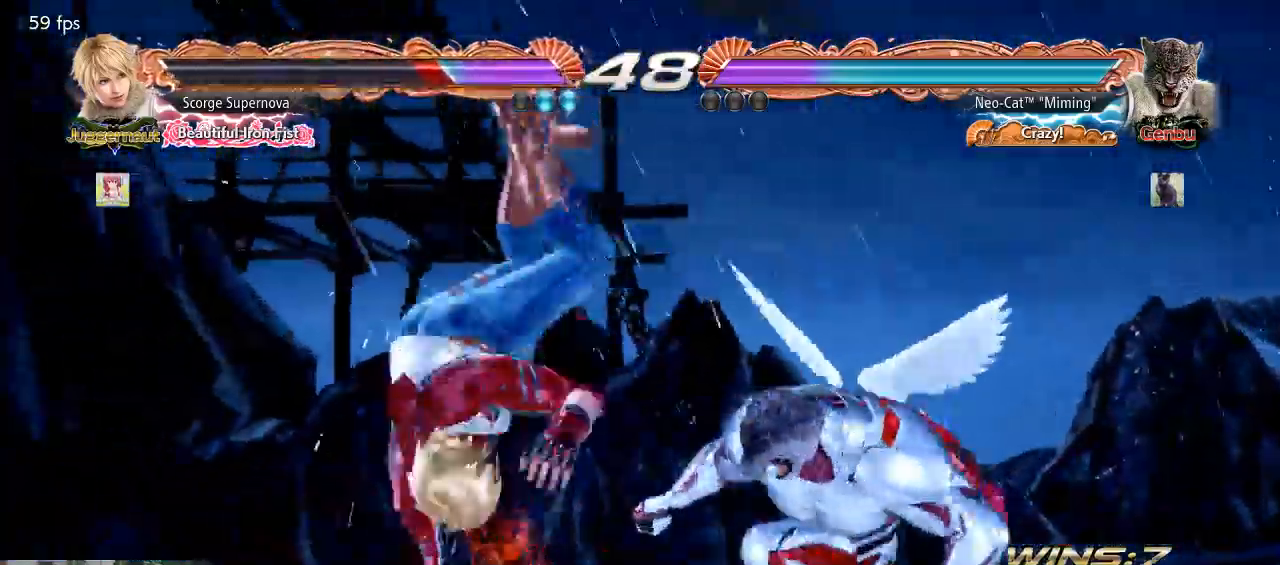
{"buttons": [], "left_stick": "center", "events": [[100, "CIRCLE", "down"], [267, "CIRCLE", "up"]]}
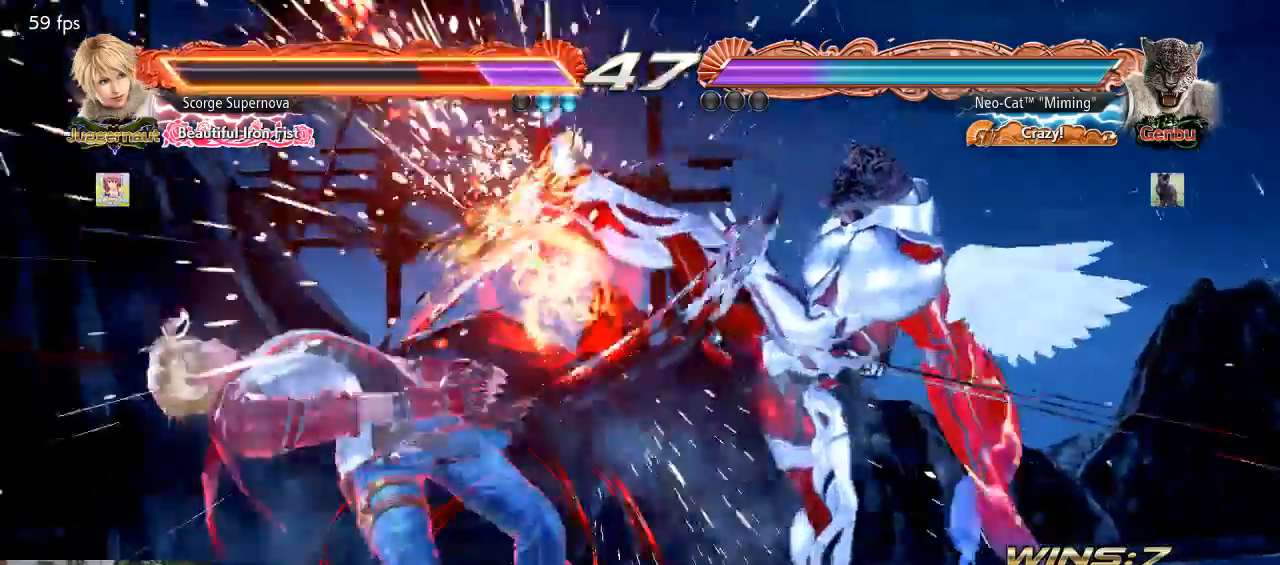
{"buttons": [], "left_stick": "center", "events": [[133, "left_stick", "down-right"], [167, "TRIANGLE", "down"], [233, "TRIANGLE", "up"], [300, "CIRCLE", "down"], [300, "left_stick", "center"], [367, "CIRCLE", "up"]]}
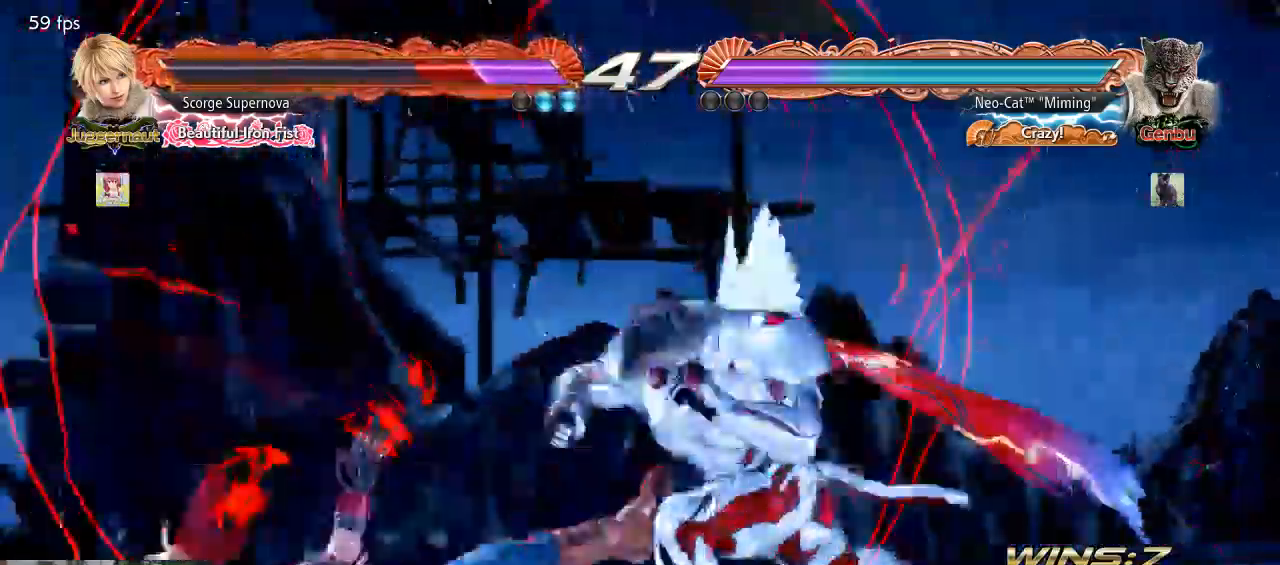
{"buttons": [], "left_stick": "center", "events": []}
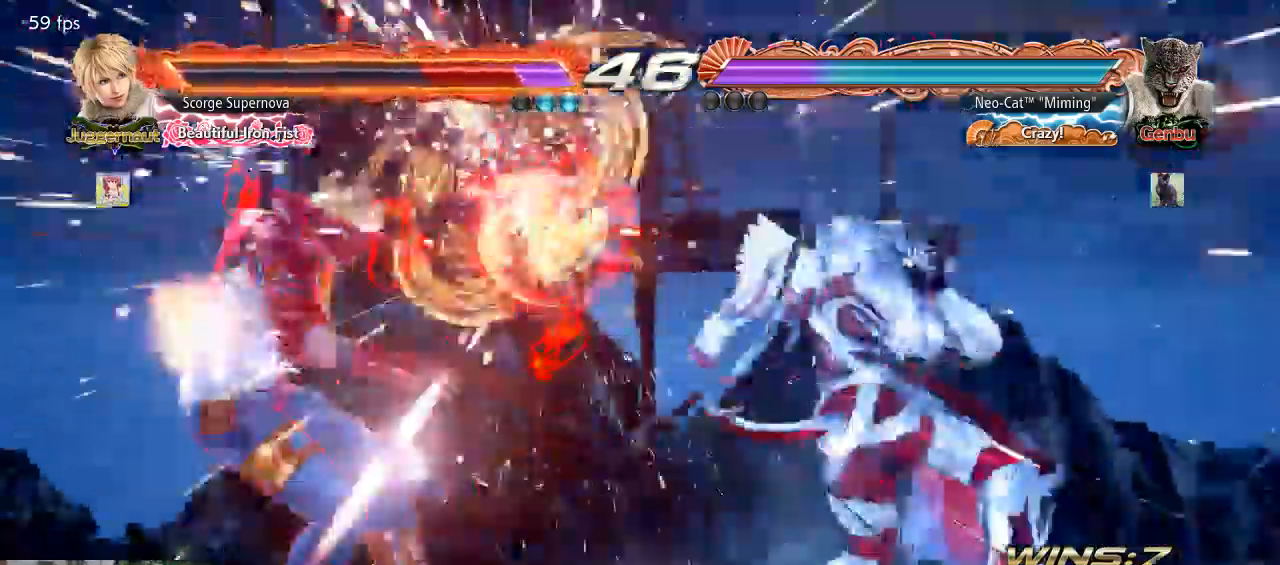
{"buttons": [], "left_stick": "center", "events": [[267, "left_stick", "left"], [333, "left_stick", "center"], [400, "left_stick", "down"], [433, "TRIANGLE", "down"], [500, "TRIANGLE", "up"], [500, "left_stick", "center"]]}
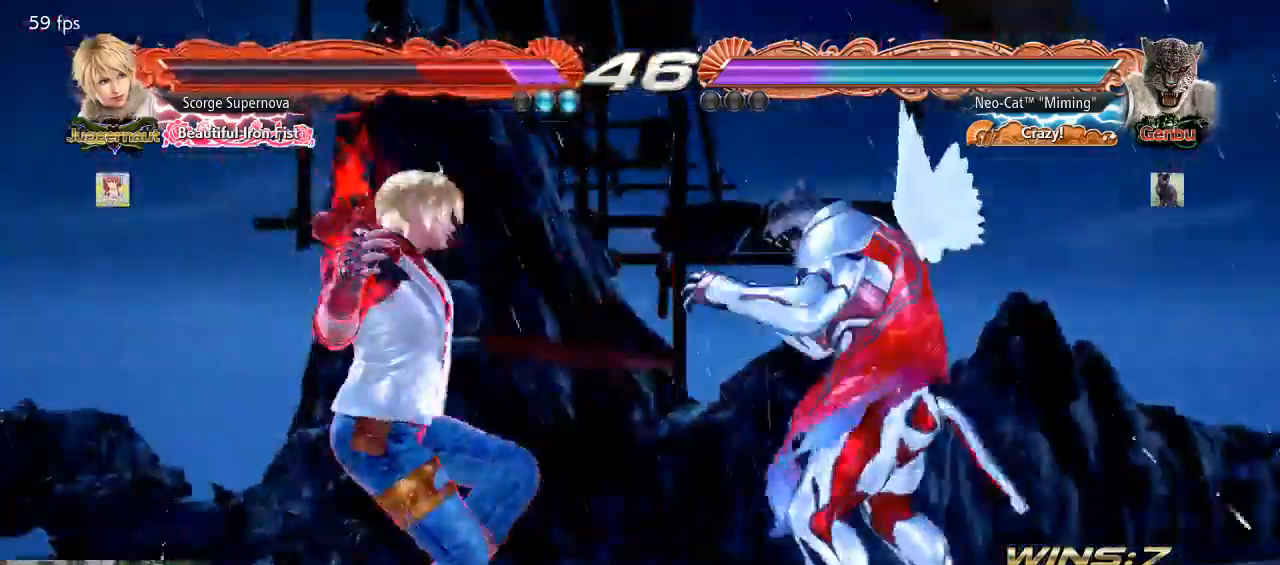
{"buttons": [], "left_stick": "down", "events": [[100, "CIRCLE", "down"], [200, "CIRCLE", "up"], [300, "CIRCLE", "down"], [300, "CROSS", "down"], [400, "CROSS", "up"], [433, "CIRCLE", "up"], [500, "left_stick", "down"]]}
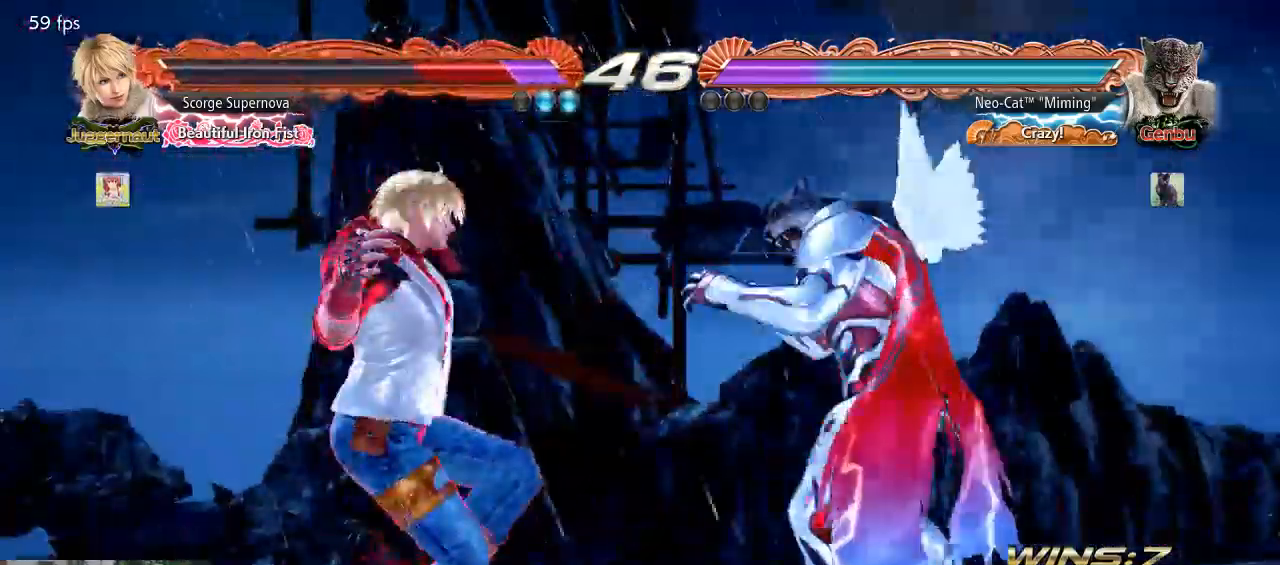
{"buttons": [], "left_stick": "center", "events": [[67, "left_stick", "center"], [133, "TRIANGLE", "down"], [233, "left_stick", "down"], [267, "TRIANGLE", "up"], [333, "TRIANGLE", "down"], [333, "left_stick", "center"], [367, "TRIANGLE", "up"], [400, "left_stick", "down"], [467, "left_stick", "center"]]}
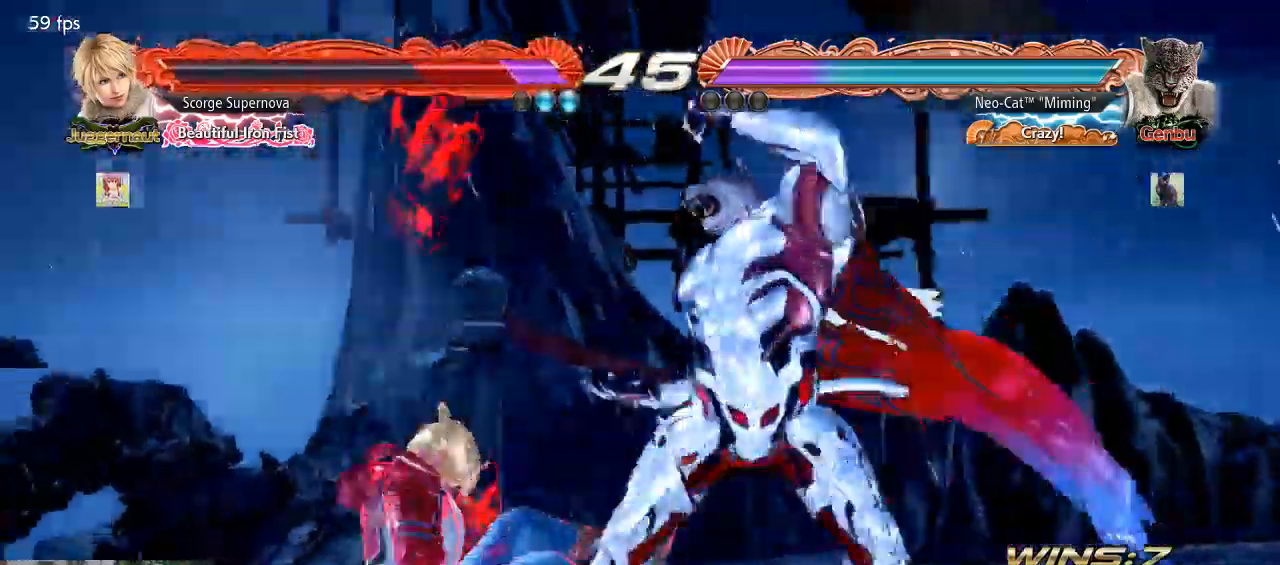
{"buttons": [], "left_stick": "center", "events": [[67, "CIRCLE", "down"], [67, "CROSS", "down"], [100, "CIRCLE", "up"], [100, "CROSS", "up"]]}
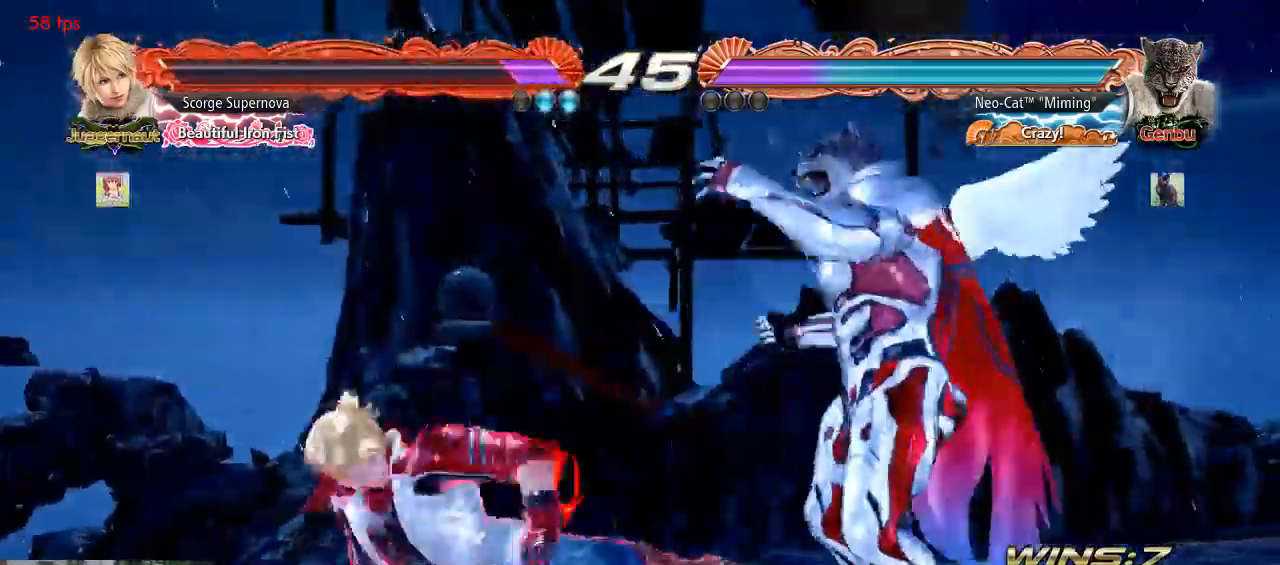
{"buttons": [], "left_stick": "center", "events": [[167, "left_stick", "down"], [200, "TRIANGLE", "down"], [267, "left_stick", "center"], [300, "TRIANGLE", "up"], [367, "SQUARE", "down"], [367, "TRIANGLE", "down"], [400, "TRIANGLE", "up"], [433, "SQUARE", "up"]]}
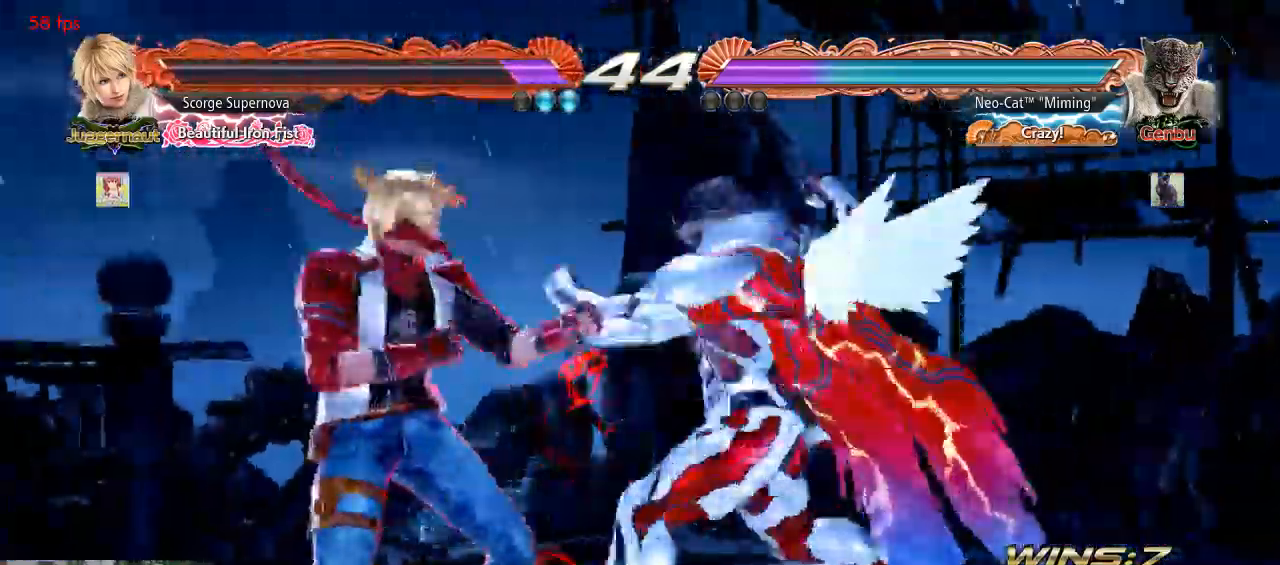
{"buttons": [], "left_stick": "center", "events": []}
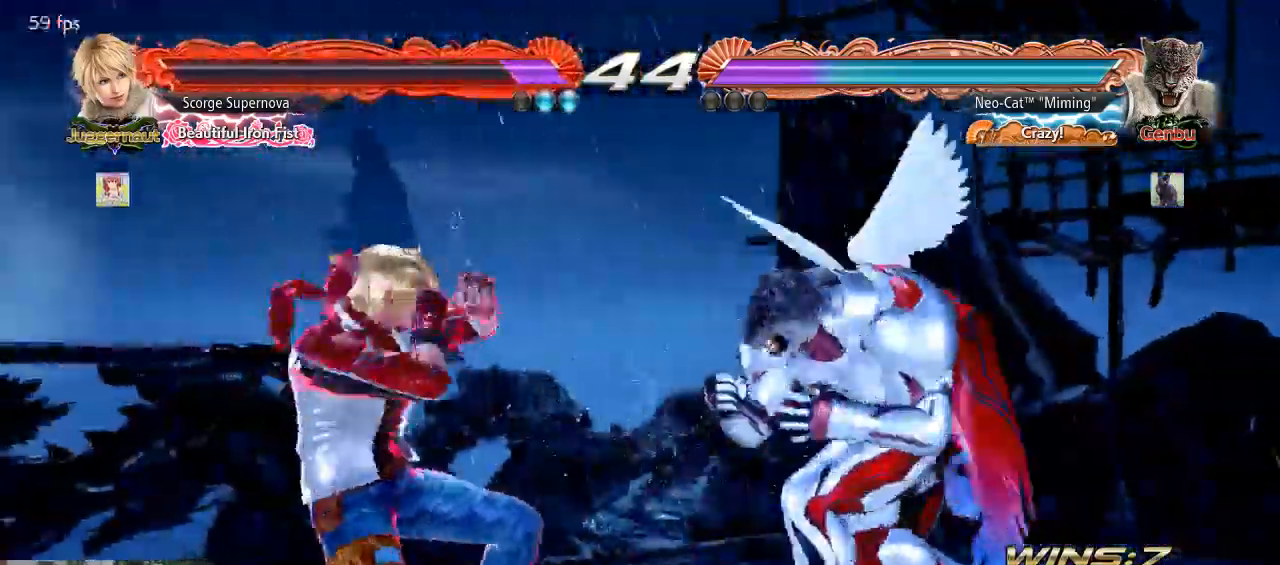
{"buttons": [], "left_stick": "center", "events": [[67, "left_stick", "right"], [133, "left_stick", "center"], [200, "left_stick", "right"], [500, "left_stick", "center"]]}
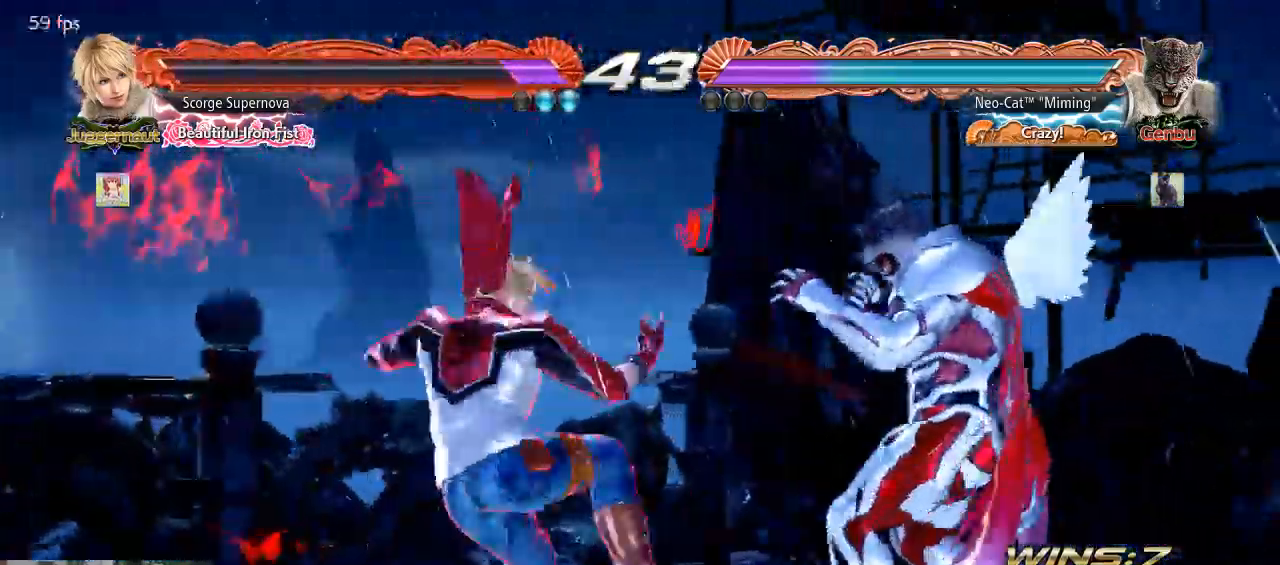
{"buttons": [], "left_stick": "center", "events": [[33, "SQUARE", "down"], [100, "SQUARE", "up"], [167, "TRIANGLE", "down"], [233, "TRIANGLE", "up"]]}